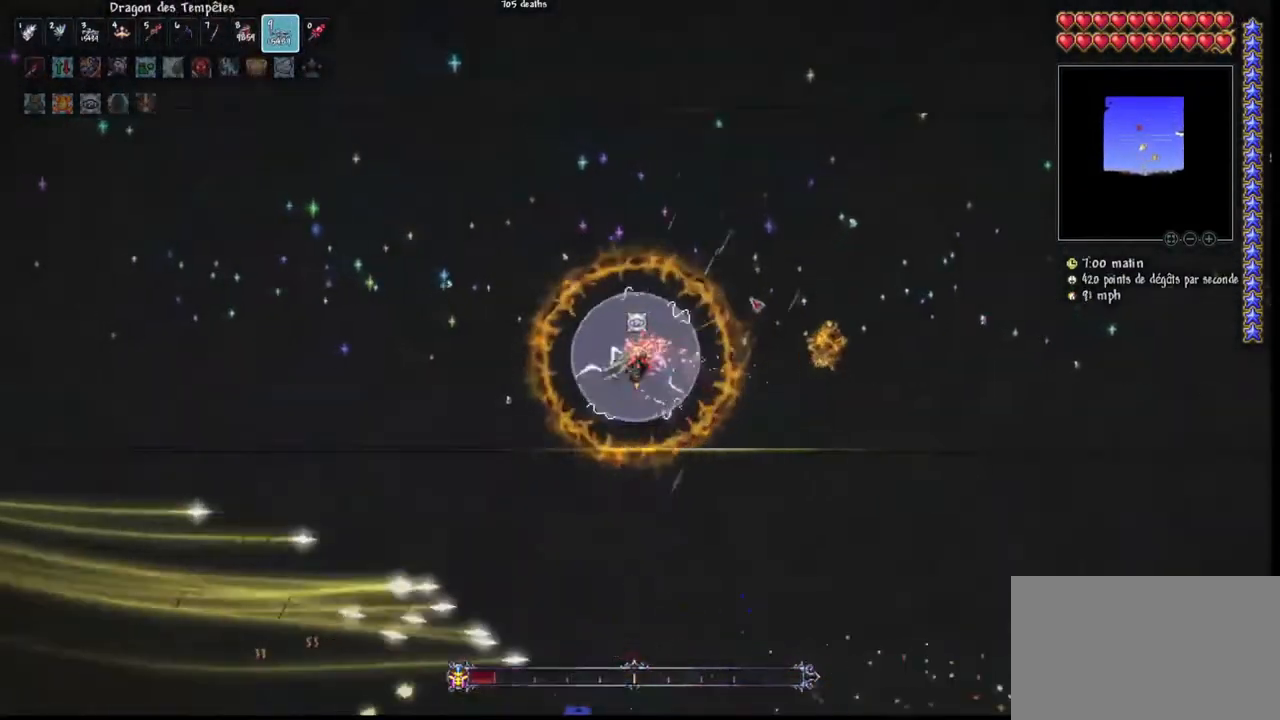
Gameplay with keyboard and mouse; each line is a JSON object with the keys and mouse buttons held at the frame after it. "events" lists presses ("down") and releases ("up") of "1", "2", "3", "4", "5", "a", "alt", "c", "caps_lock", "ctrl", "d", "e", "f", "g", "q", "r", "s", "shift", "space", "t", "tab", "v", "w", "x", "z", "mouse_left", "mouse_wheel" and "mouse_right" between this image and that frame as [ms after this image, input, new state], when the widget could be followed in between. "mouse_left", "mouse_wheel", "mouse_right" = the "left", "wheel", "right" buttons of the "mouse" list. No other keys are recorded. "wheel" means that the mouse wheel is clicked or scrolled. "mouse_move" is the direction in which the mouse moves at that frame (one of eight, or "still"), when it could be read.
{"keys": ["q", "r"], "mouse": ["left"], "mouse_move": "up", "events": [[33, "r", "up"], [467, "r", "down"]]}
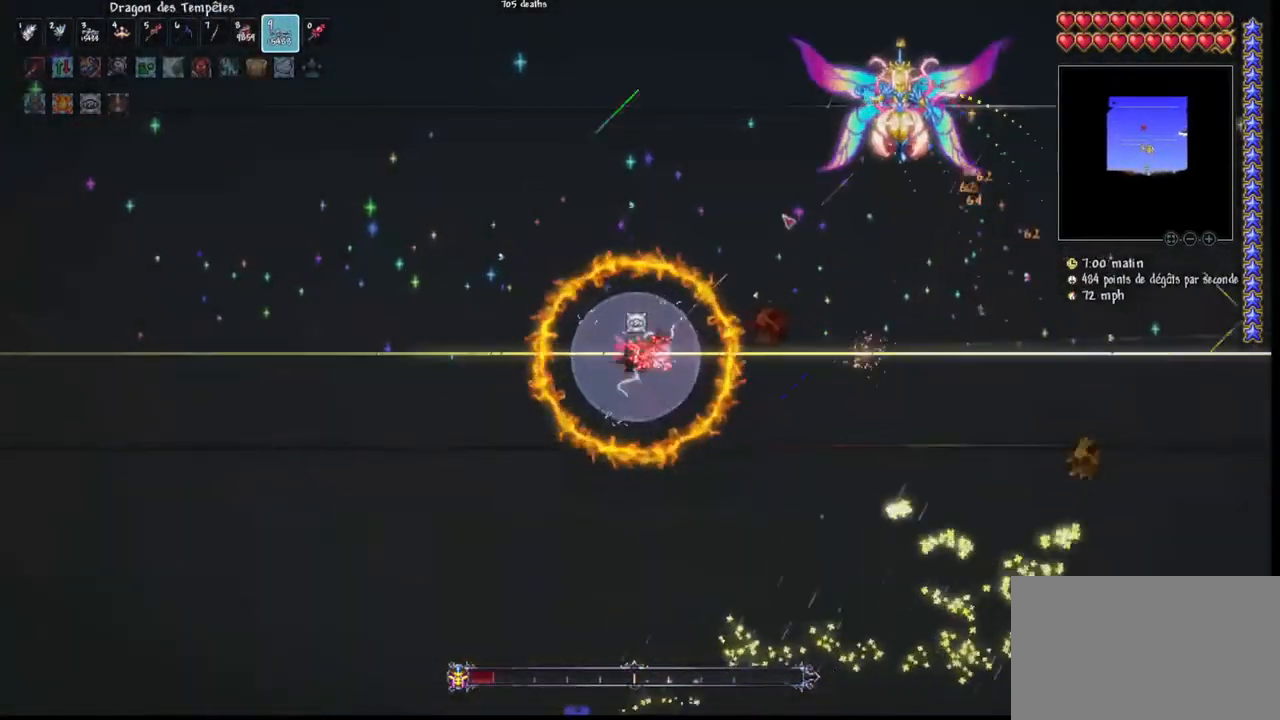
{"keys": ["d"], "mouse": ["left"], "mouse_move": "still", "events": [[100, "r", "up"], [267, "q", "up"], [500, "d", "down"]]}
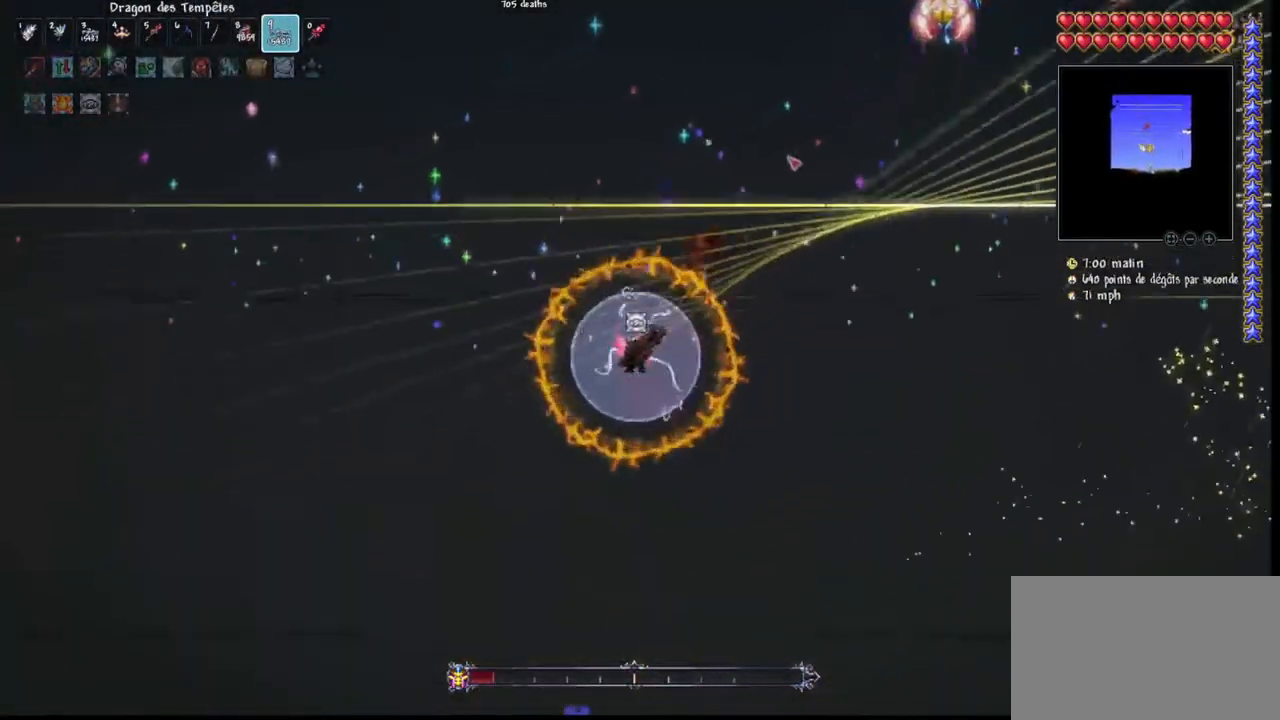
{"keys": ["d"], "mouse": ["left"], "mouse_move": "left", "events": []}
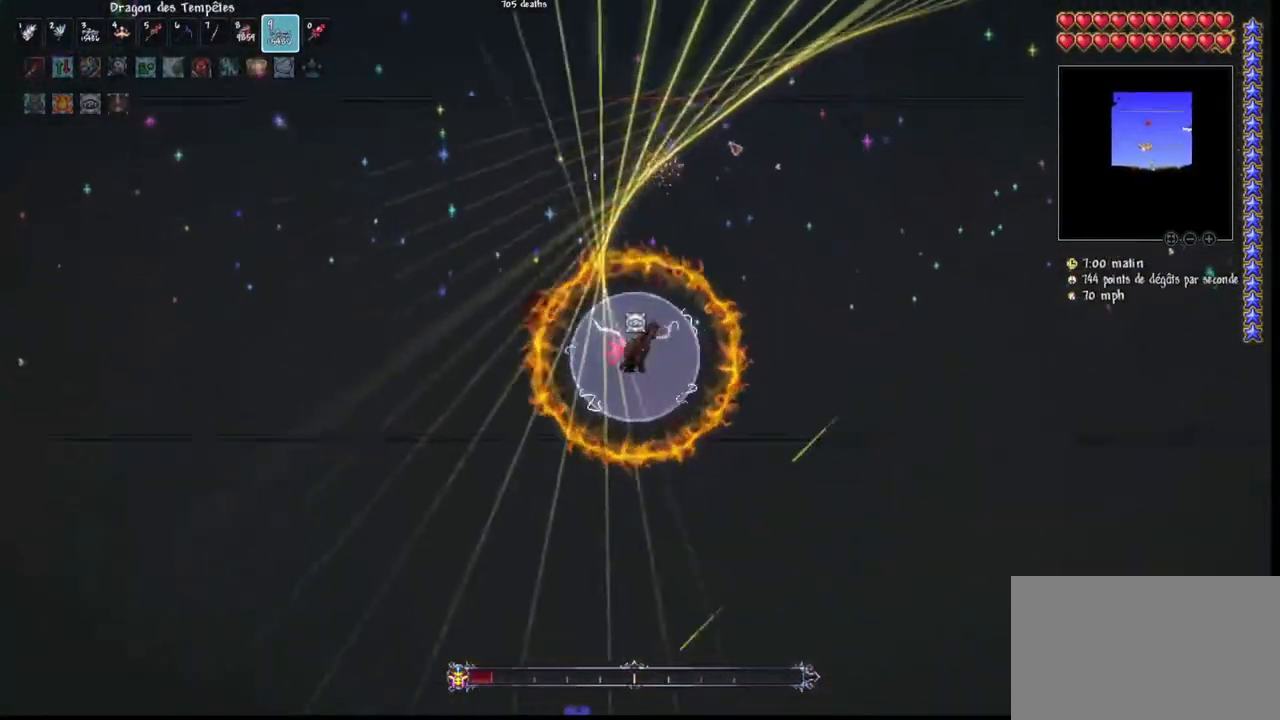
{"keys": ["d", "space"], "mouse": ["left"], "mouse_move": "left", "events": [[300, "space", "down"]]}
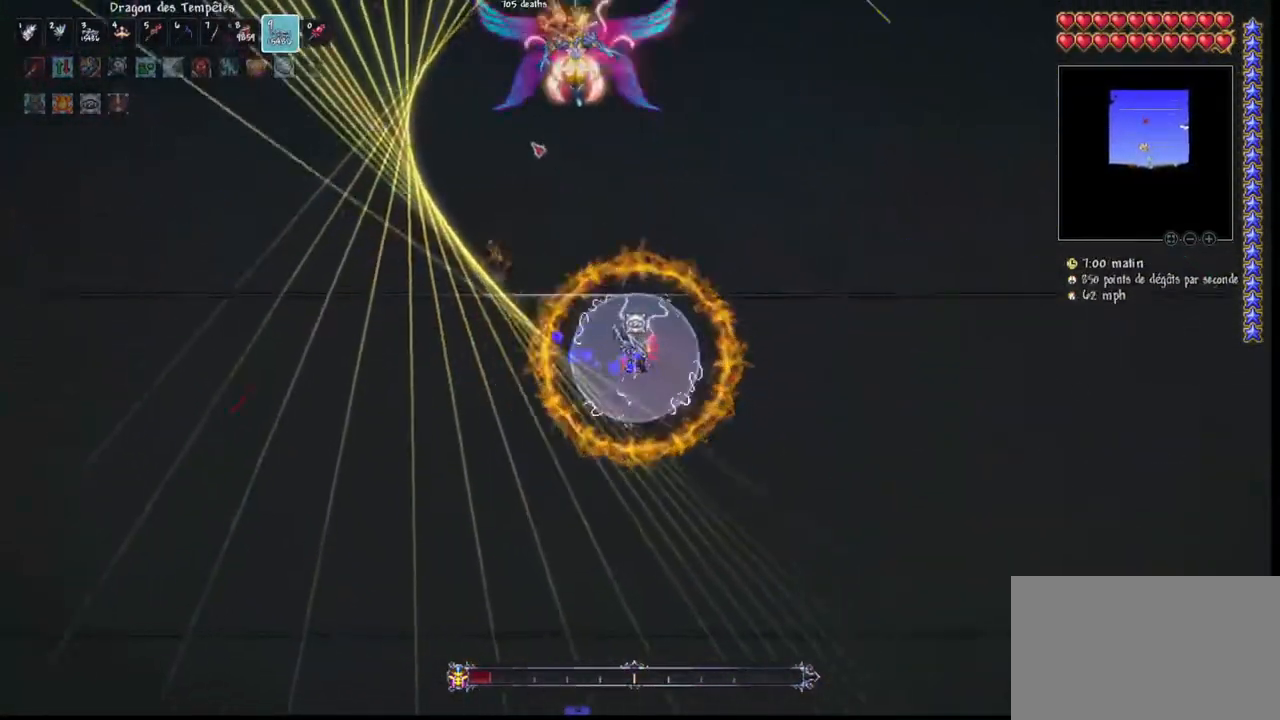
{"keys": ["d", "space"], "mouse": ["left"], "mouse_move": "down", "events": []}
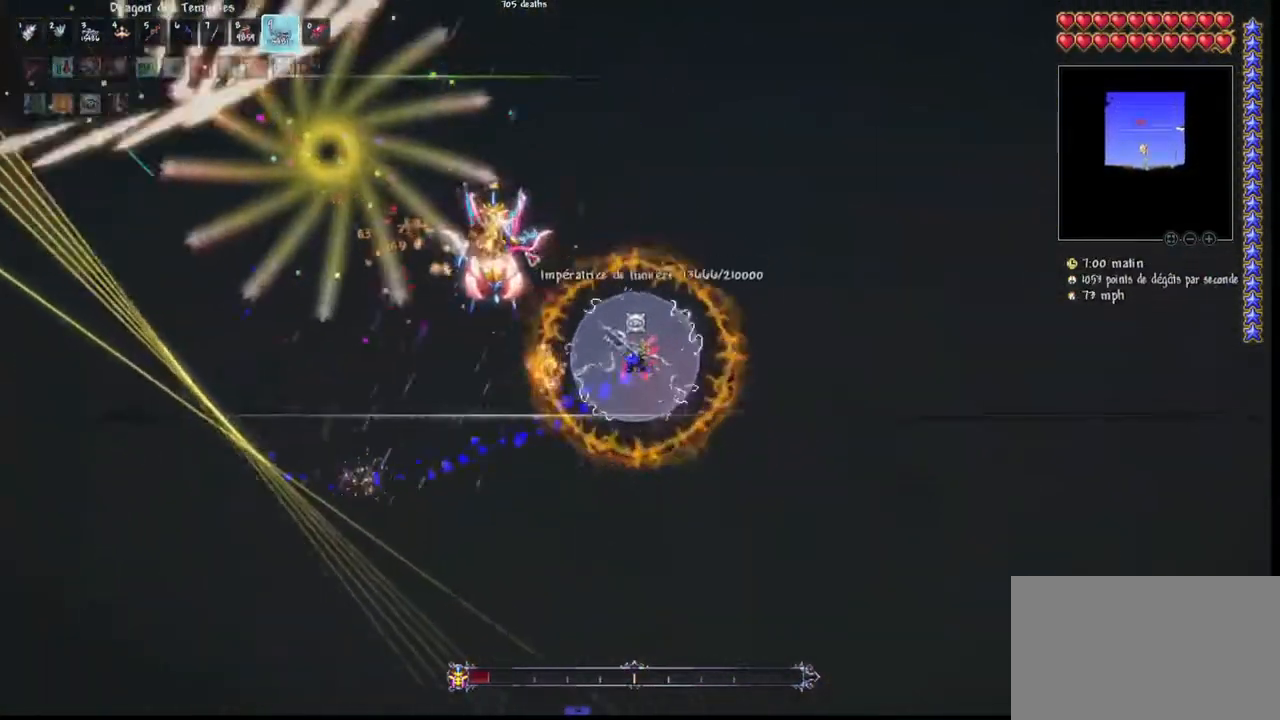
{"keys": ["d"], "mouse": ["left"], "mouse_move": "left", "events": [[300, "space", "up"]]}
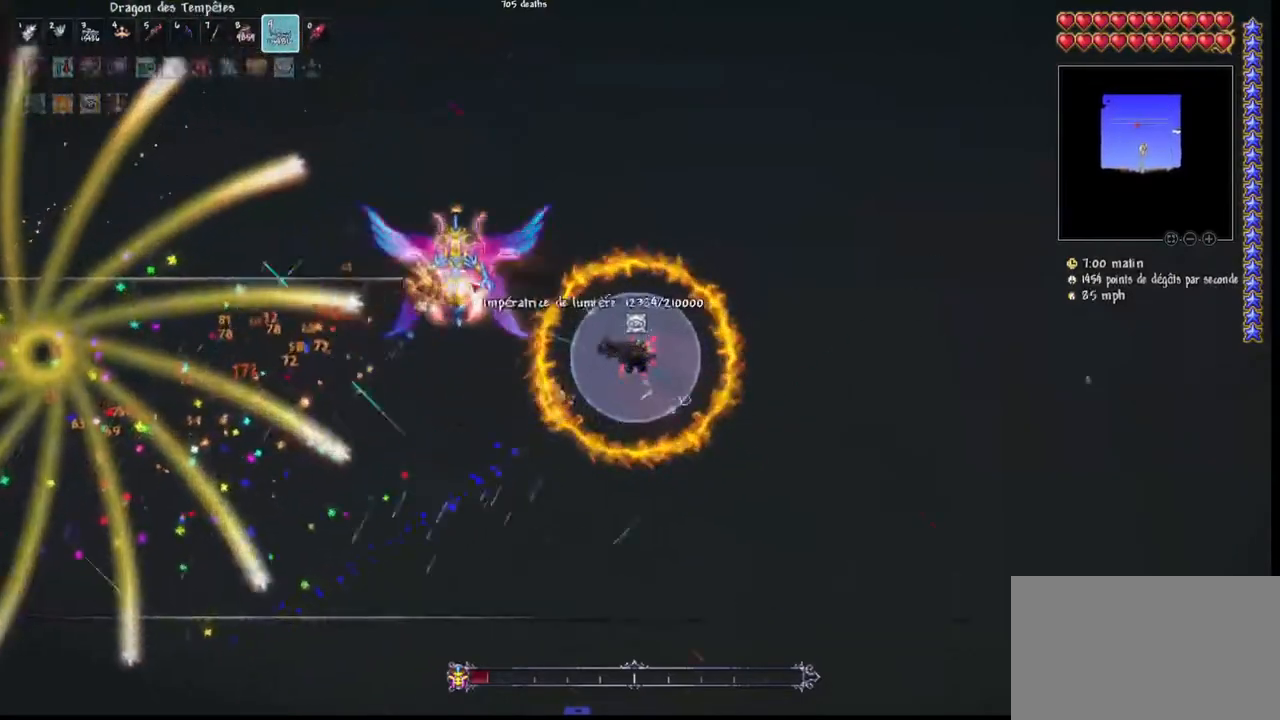
{"keys": ["d", "space"], "mouse": ["left"], "mouse_move": "up", "events": [[400, "space", "down"]]}
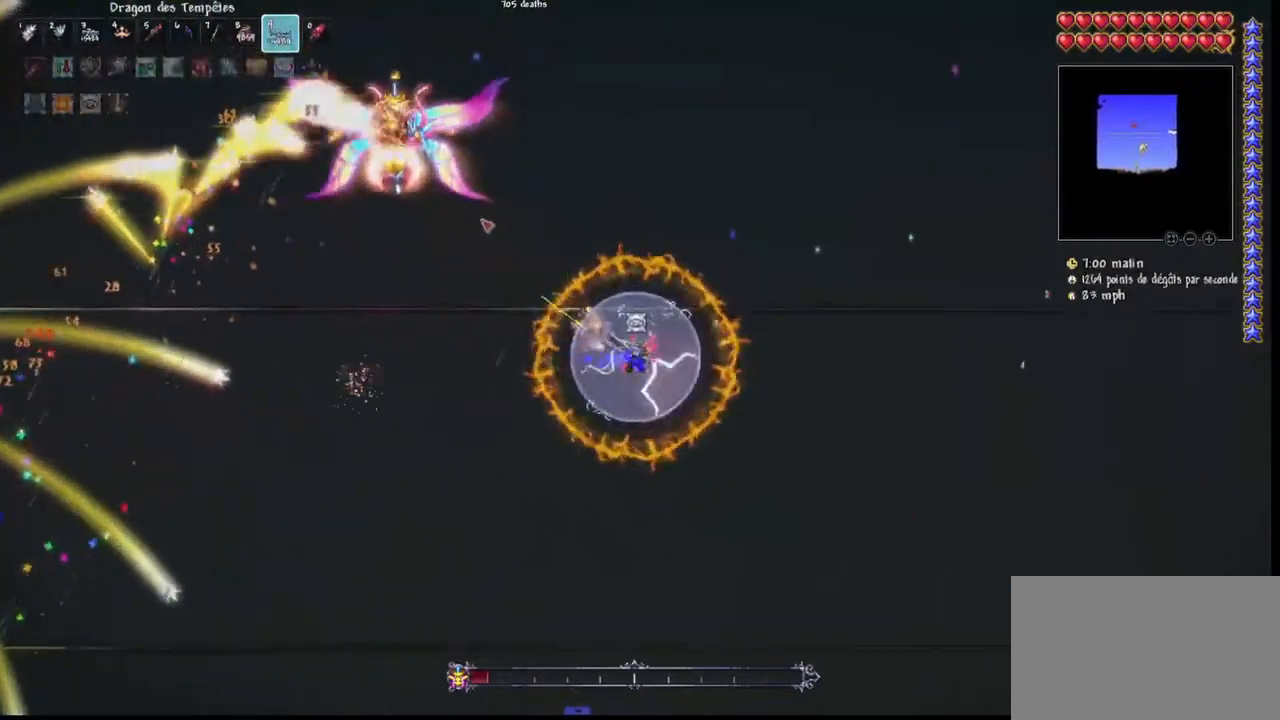
{"keys": ["d"], "mouse": ["left"], "mouse_move": "still", "events": [[133, "space", "up"], [233, "d", "up"], [267, "d", "down"]]}
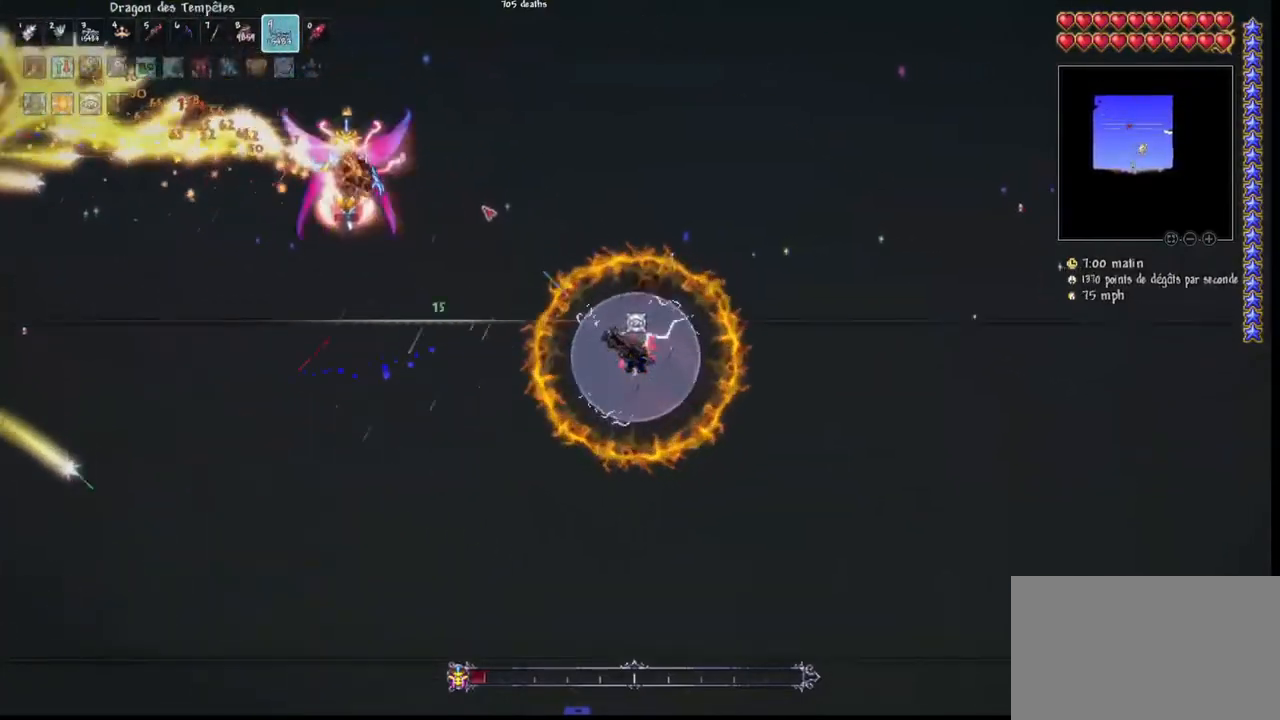
{"keys": ["d"], "mouse": ["left"], "mouse_move": "still", "events": [[167, "r", "down"], [300, "r", "up"]]}
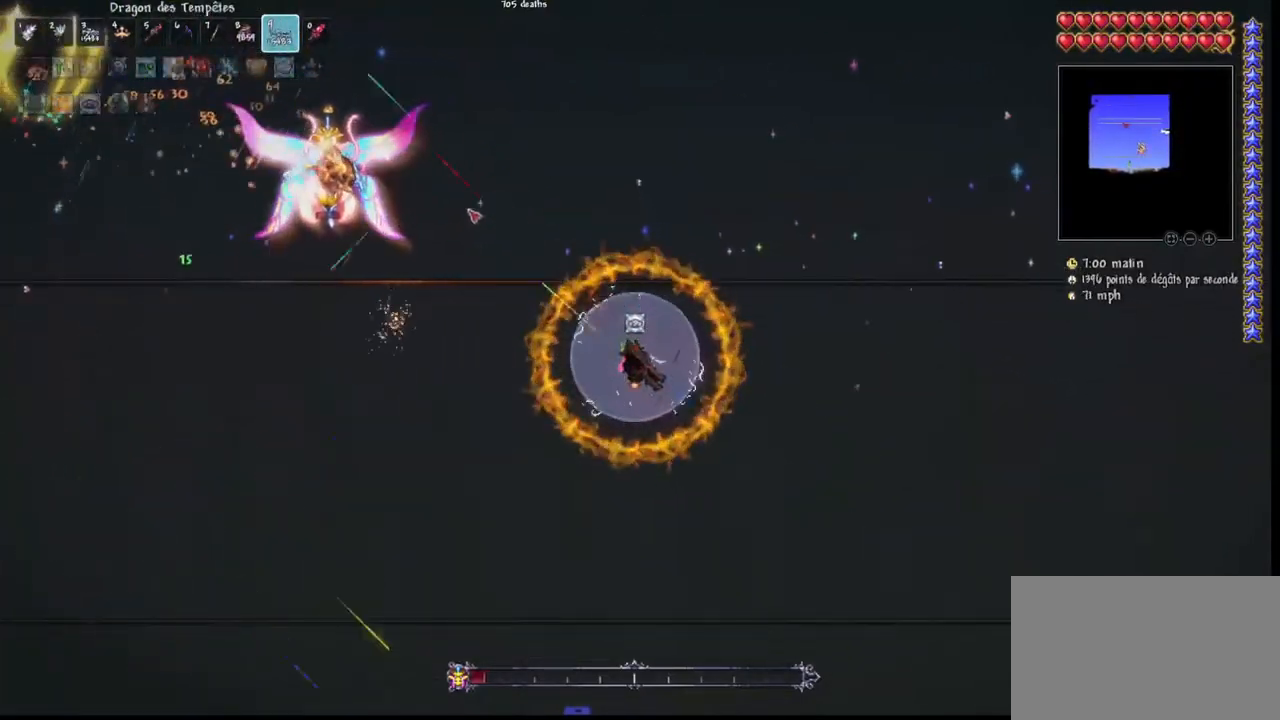
{"keys": ["d"], "mouse": ["left"], "mouse_move": "up-right", "events": []}
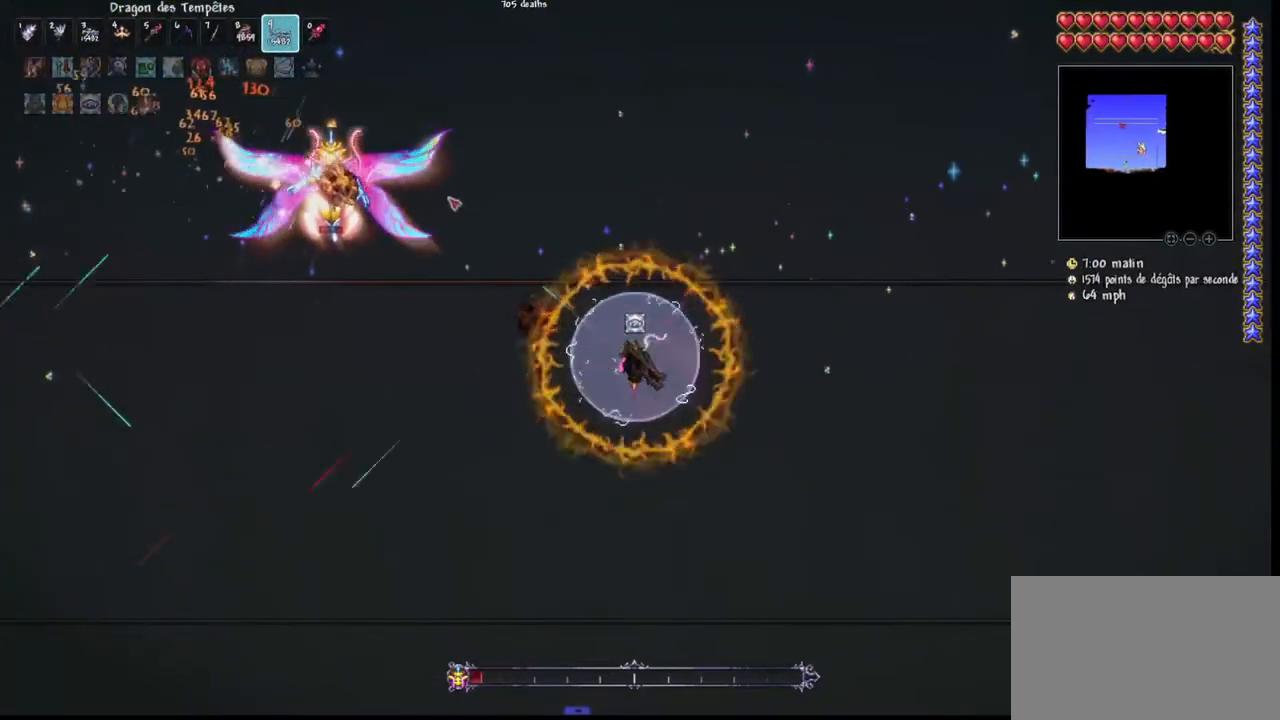
{"keys": ["d", "space"], "mouse": ["left"], "mouse_move": "still", "events": [[33, "r", "down"], [133, "r", "up"], [333, "space", "down"]]}
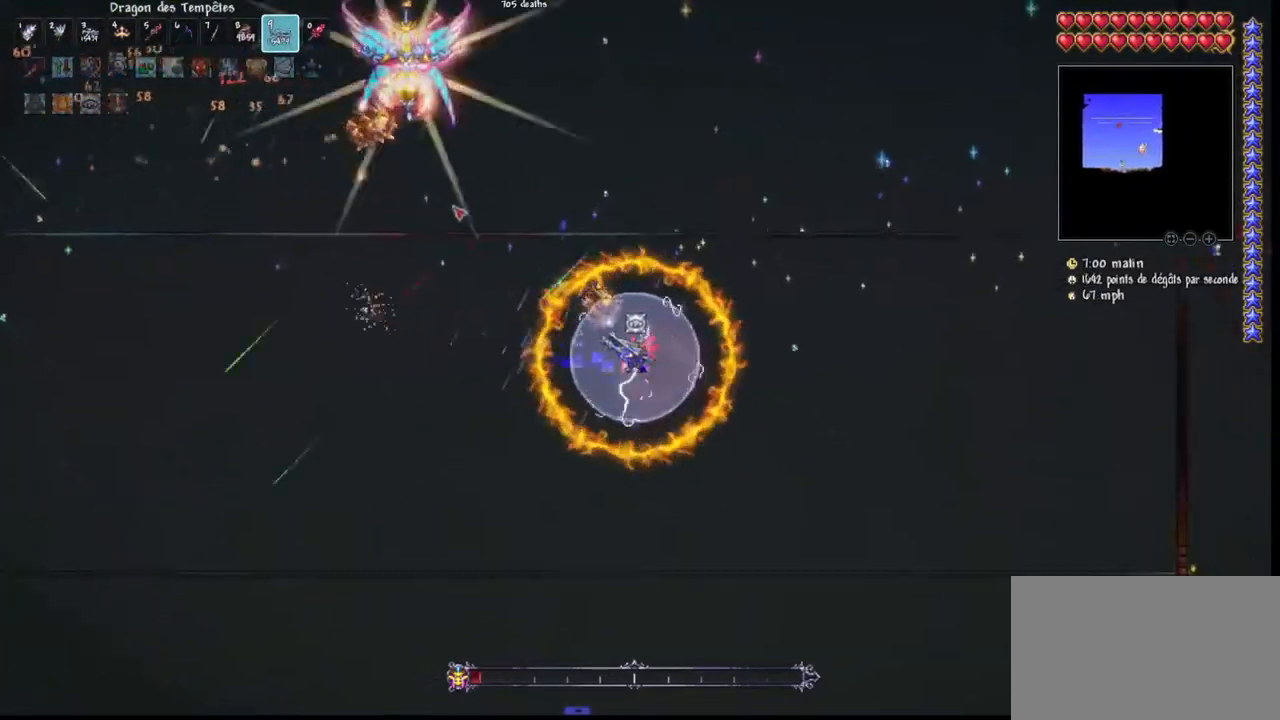
{"keys": [], "mouse": ["left"], "mouse_move": "still", "events": [[500, "d", "up"], [500, "space", "up"]]}
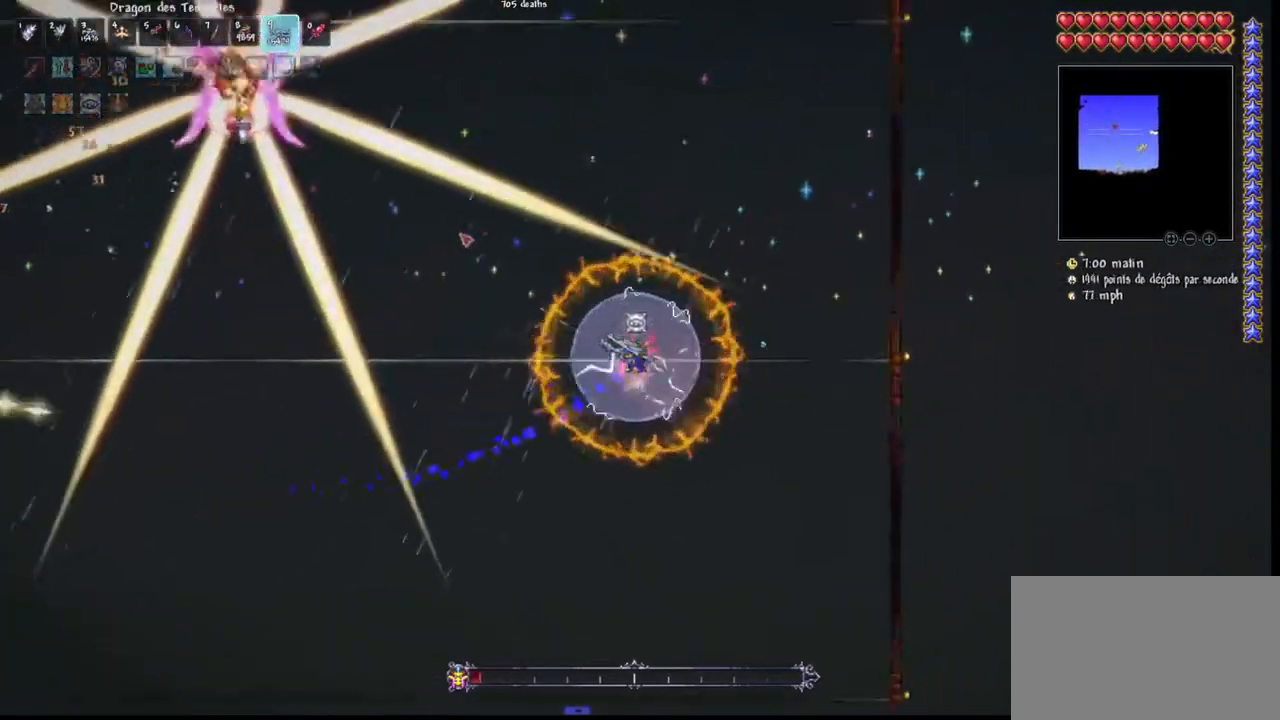
{"keys": ["q", "space"], "mouse": ["left"], "mouse_move": "still", "events": [[233, "space", "down"], [500, "q", "down"]]}
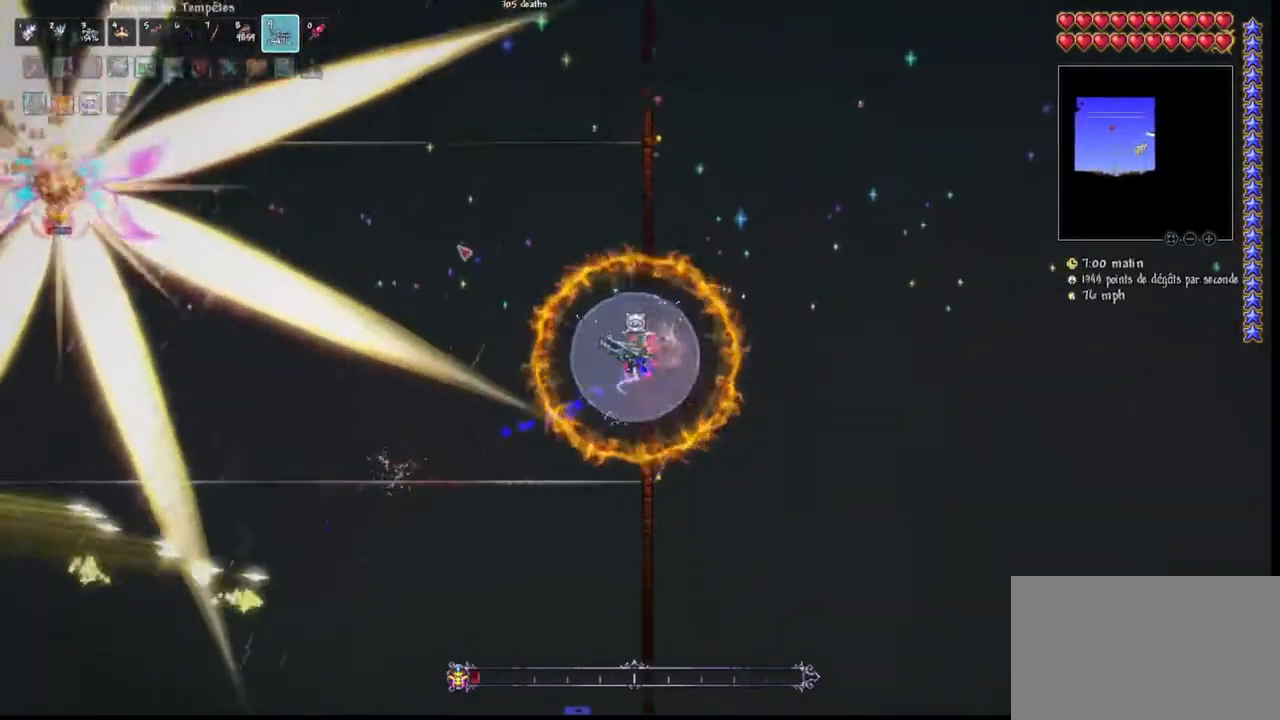
{"keys": [], "mouse": ["left"], "mouse_move": "still", "events": [[100, "q", "up"], [100, "space", "up"]]}
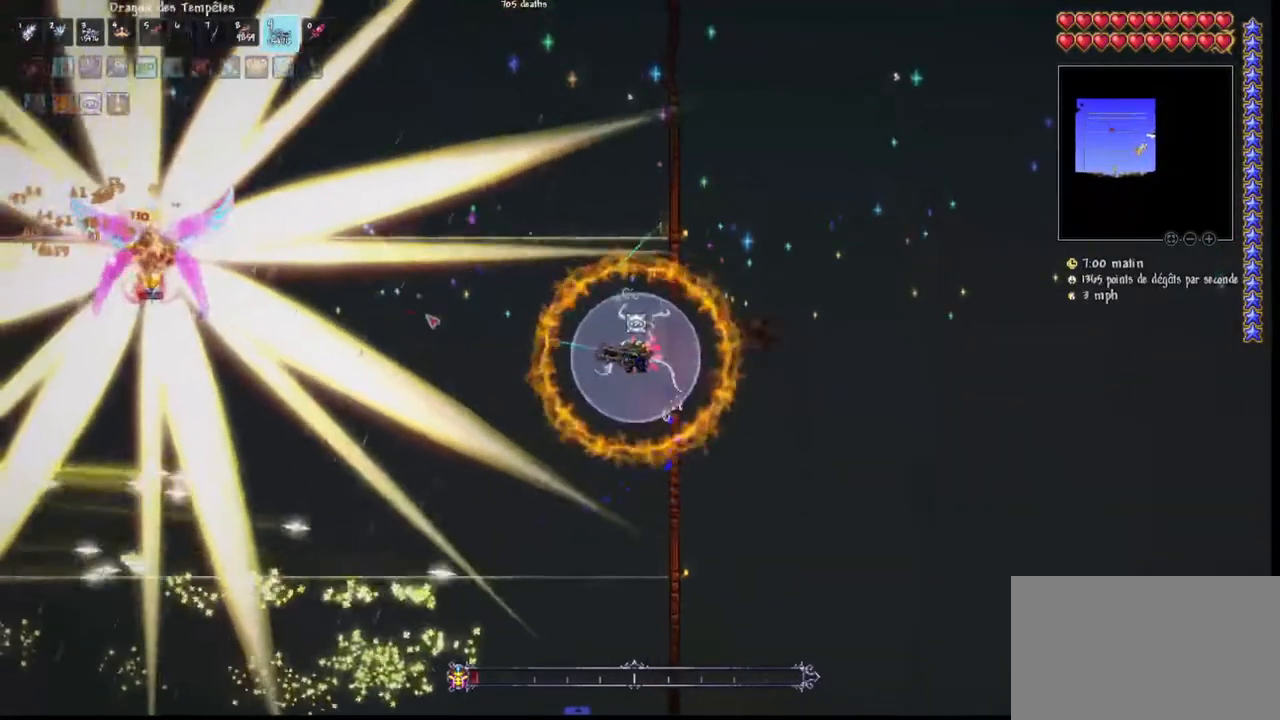
{"keys": [], "mouse": ["left"], "mouse_move": "still", "events": [[167, "space", "down"], [333, "space", "up"], [400, "space", "down"], [433, "space", "up"]]}
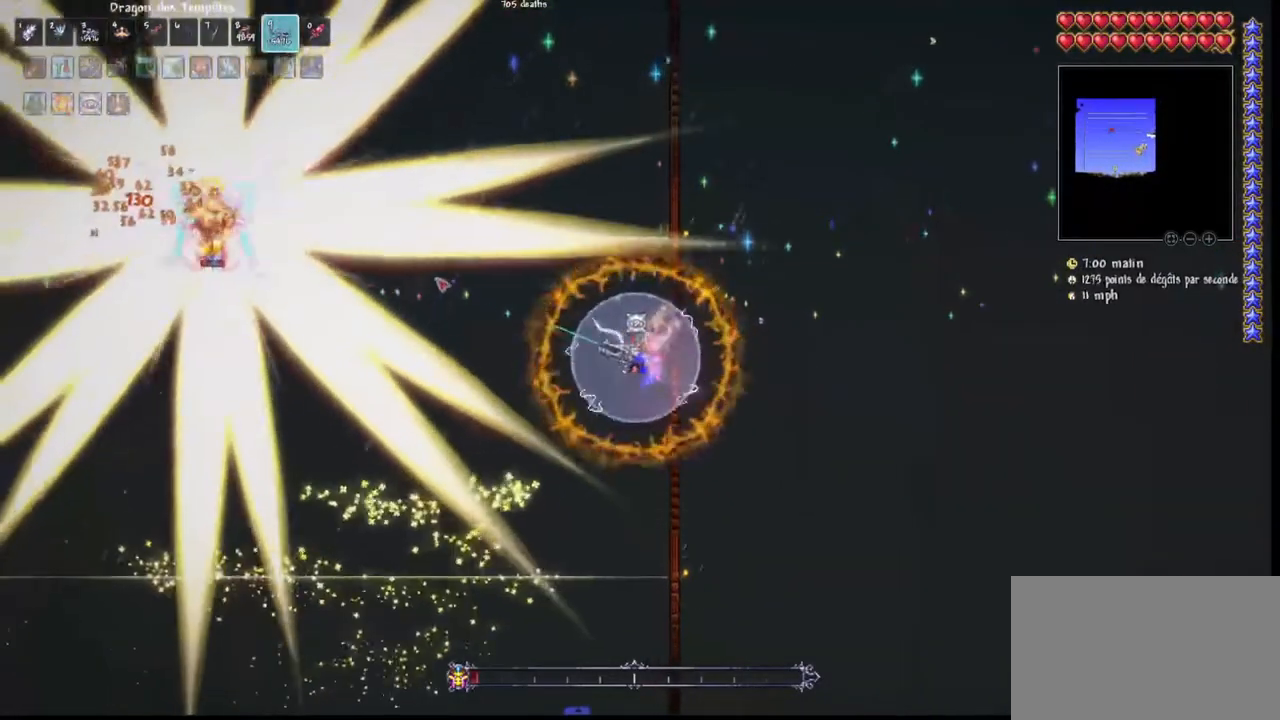
{"keys": ["space"], "mouse": ["left"], "mouse_move": "up-right", "events": [[500, "space", "down"]]}
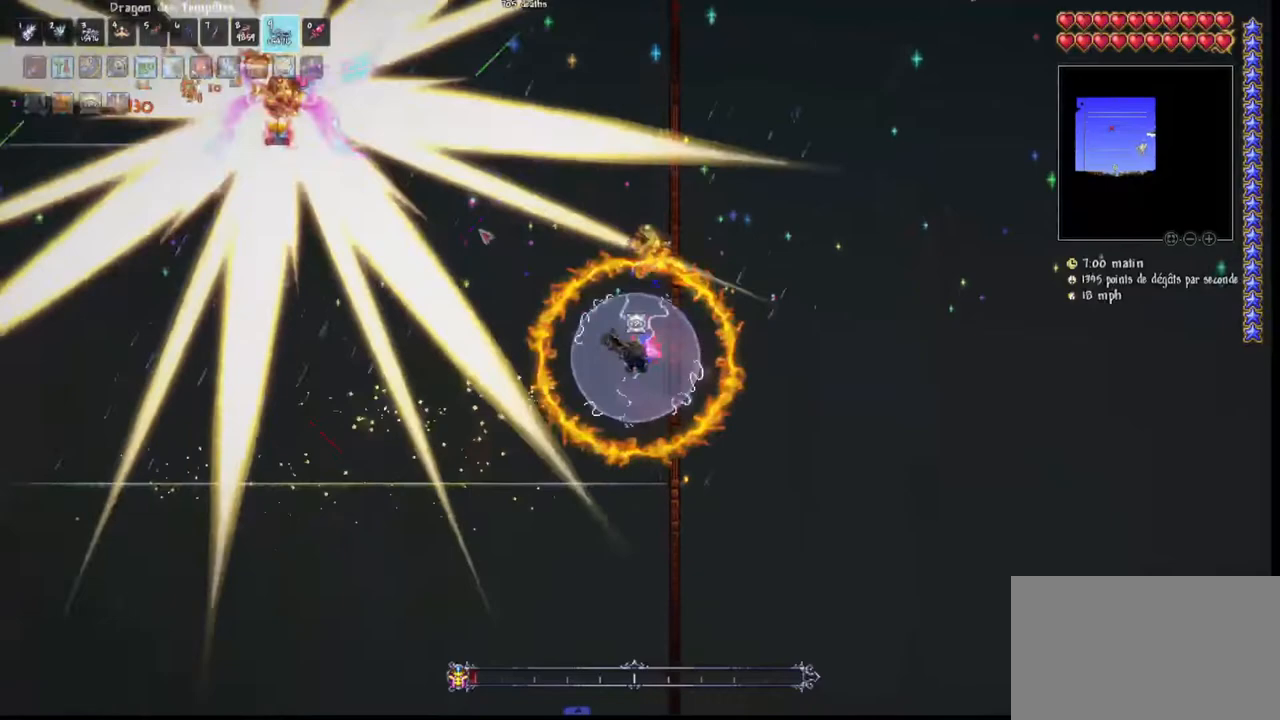
{"keys": ["space"], "mouse": ["left"], "mouse_move": "still", "events": [[333, "space", "up"], [500, "space", "down"]]}
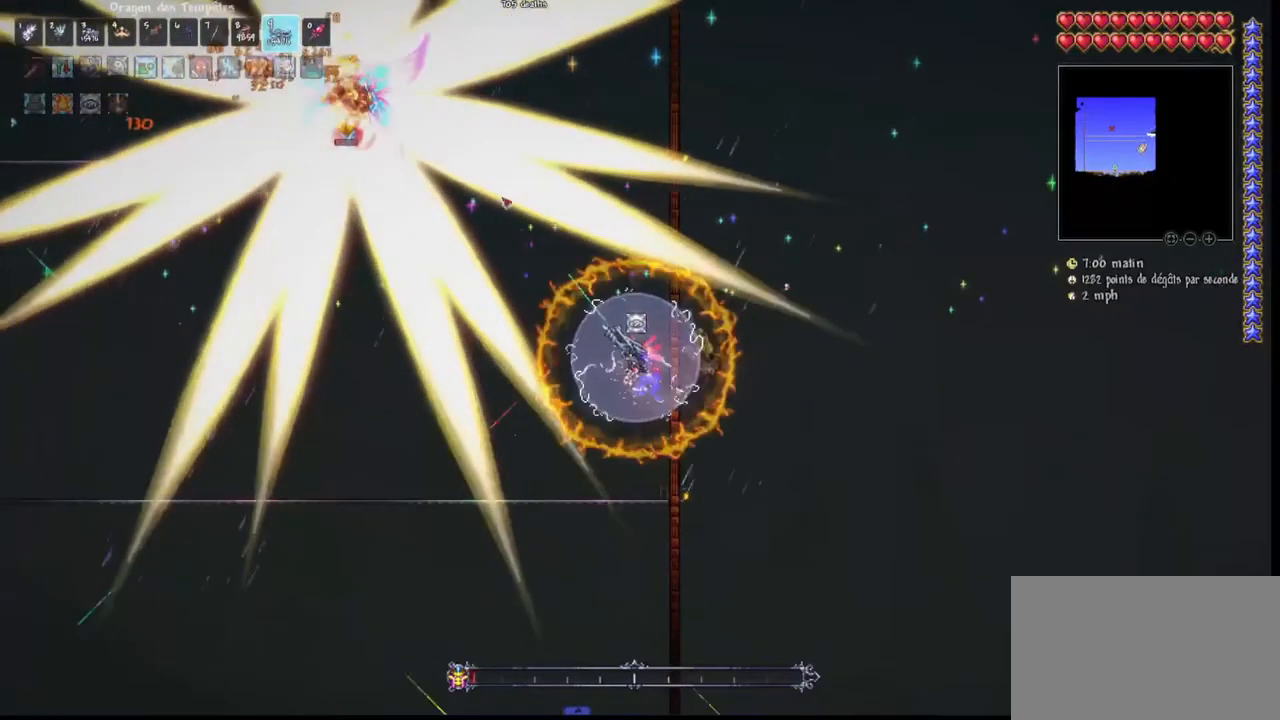
{"keys": [], "mouse": ["left"], "mouse_move": "still", "events": [[167, "space", "up"], [333, "space", "down"], [433, "space", "up"]]}
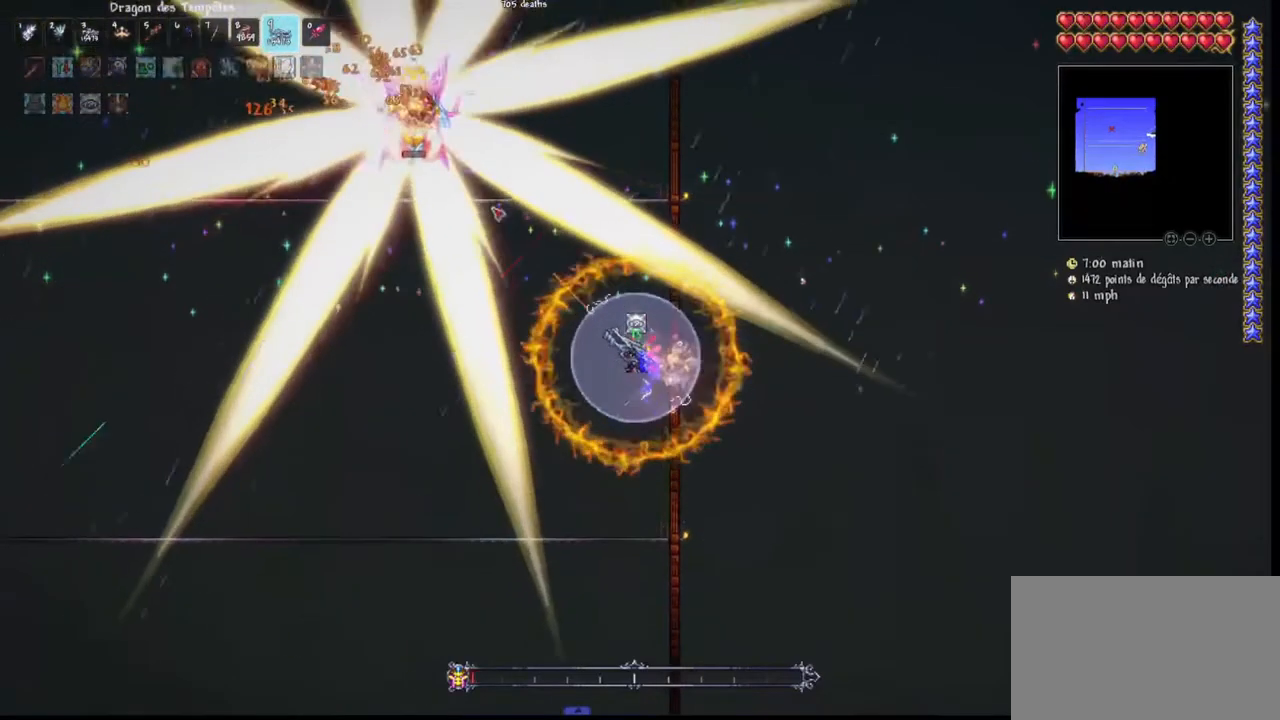
{"keys": [], "mouse": ["left"], "mouse_move": "still", "events": [[133, "space", "down"], [467, "space", "up"]]}
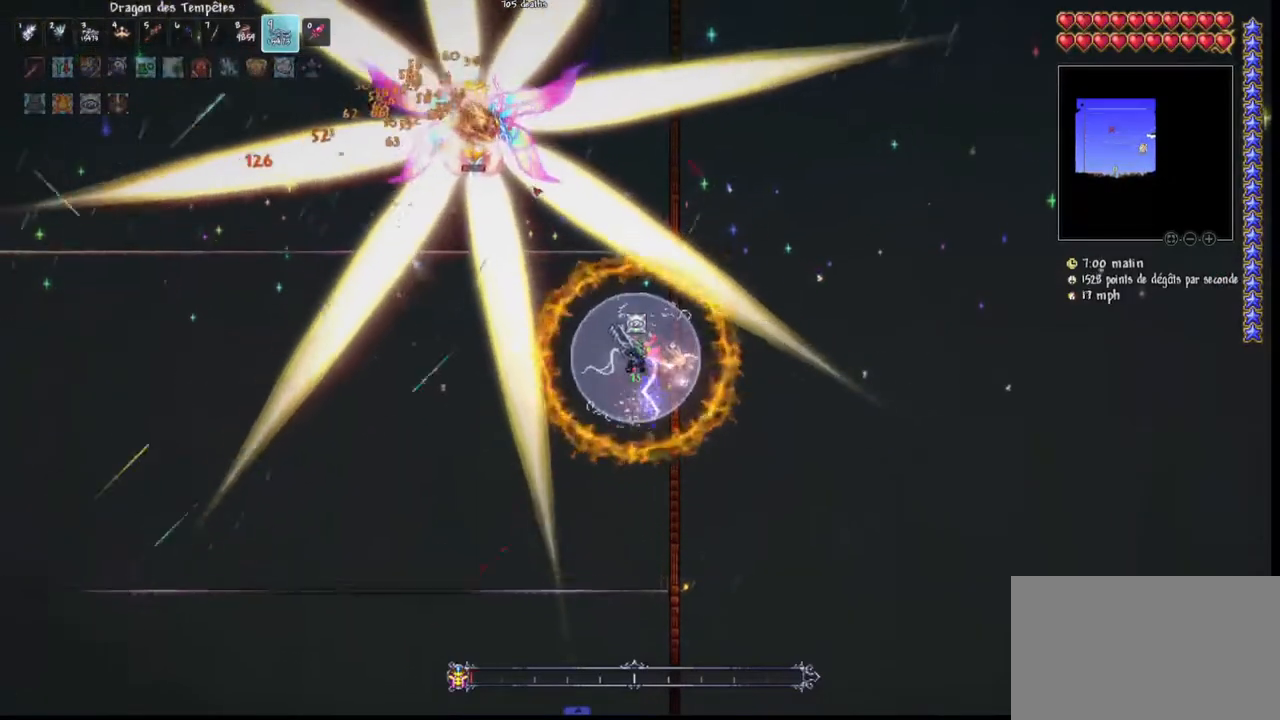
{"keys": [], "mouse": ["left"], "mouse_move": "right", "events": [[33, "space", "down"], [467, "space", "up"]]}
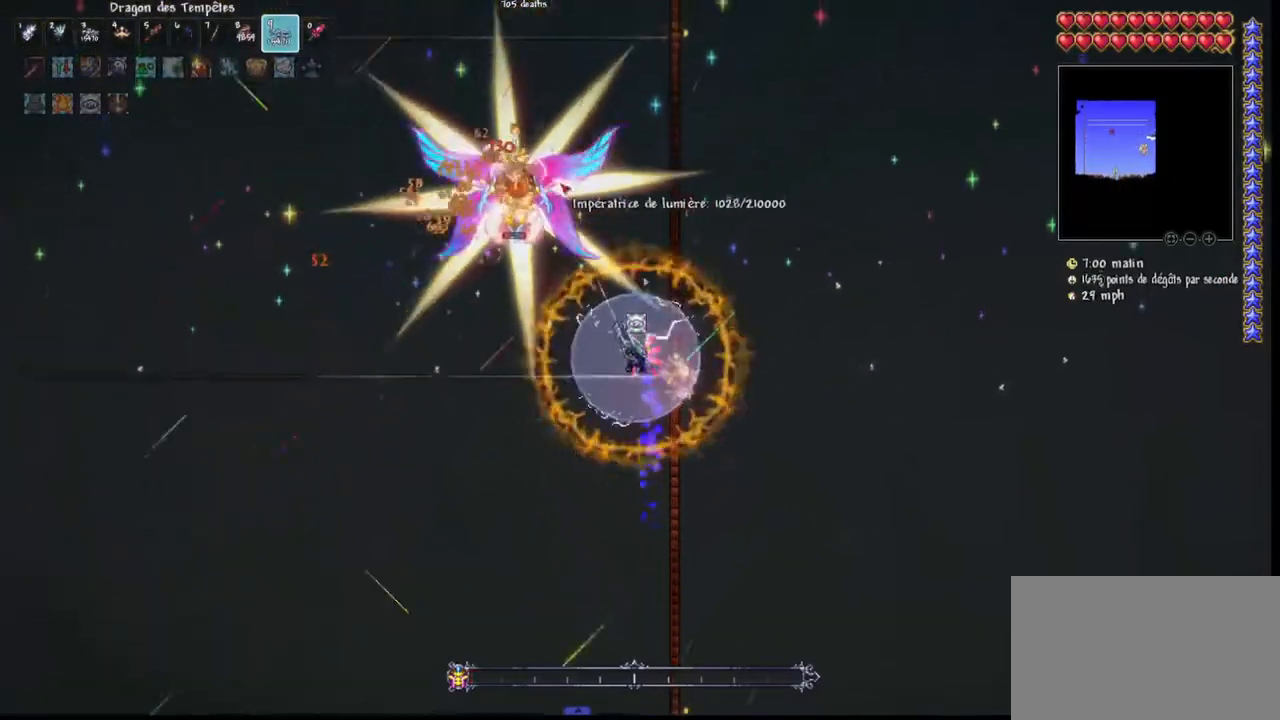
{"keys": ["q"], "mouse": ["left"], "mouse_move": "right", "events": [[67, "q", "down"], [167, "q", "up"], [233, "q", "down"]]}
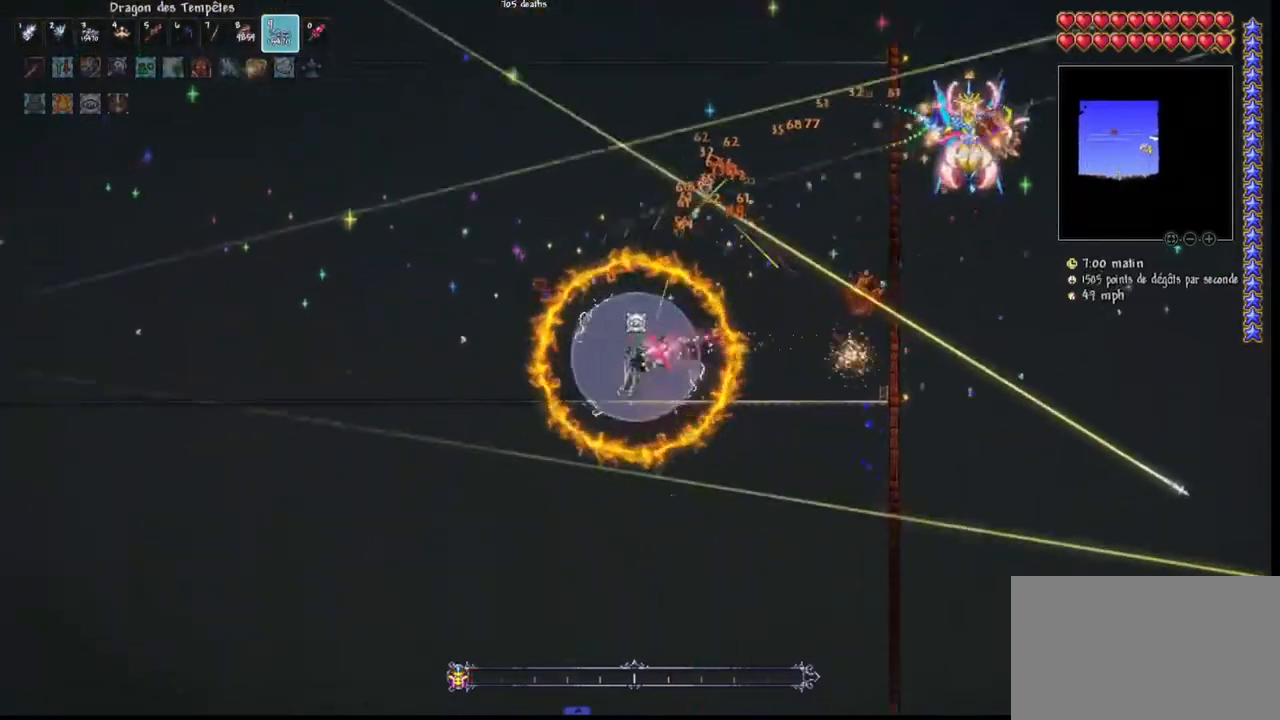
{"keys": ["q"], "mouse": ["left"], "mouse_move": "still", "events": []}
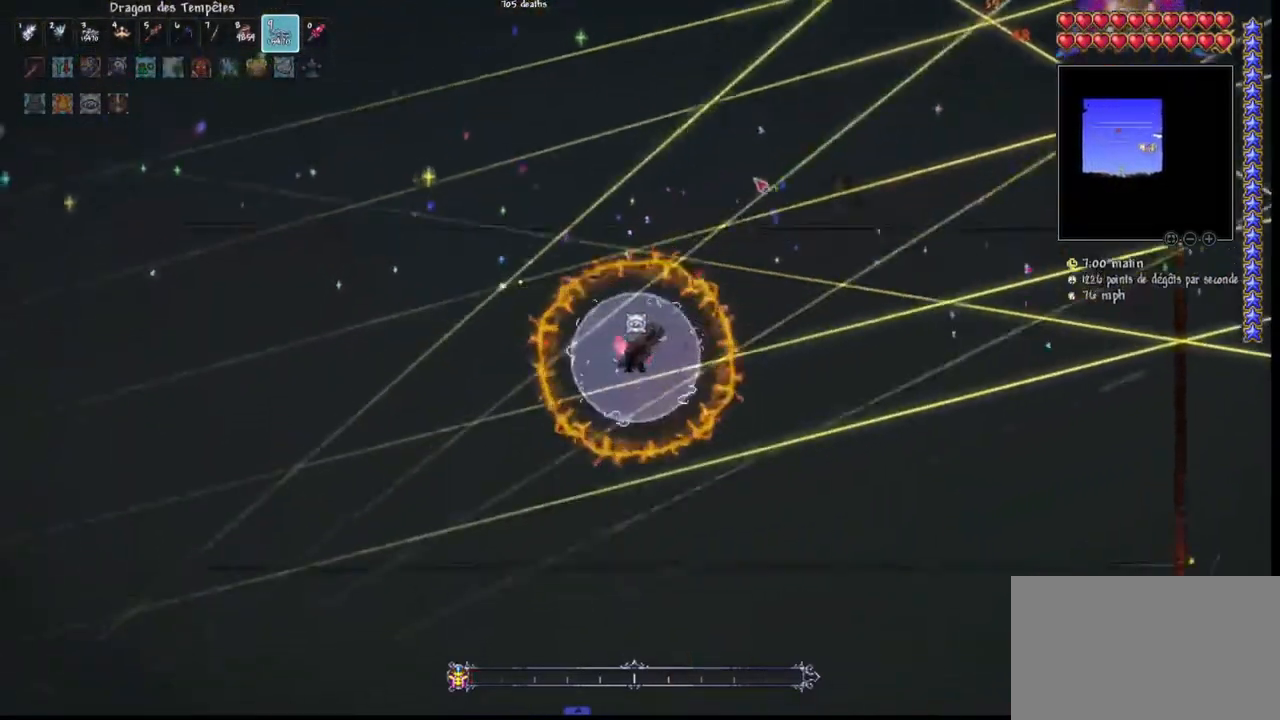
{"keys": [], "mouse": ["left"], "mouse_move": "still", "events": [[267, "d", "down"], [267, "q", "up"], [367, "d", "up"]]}
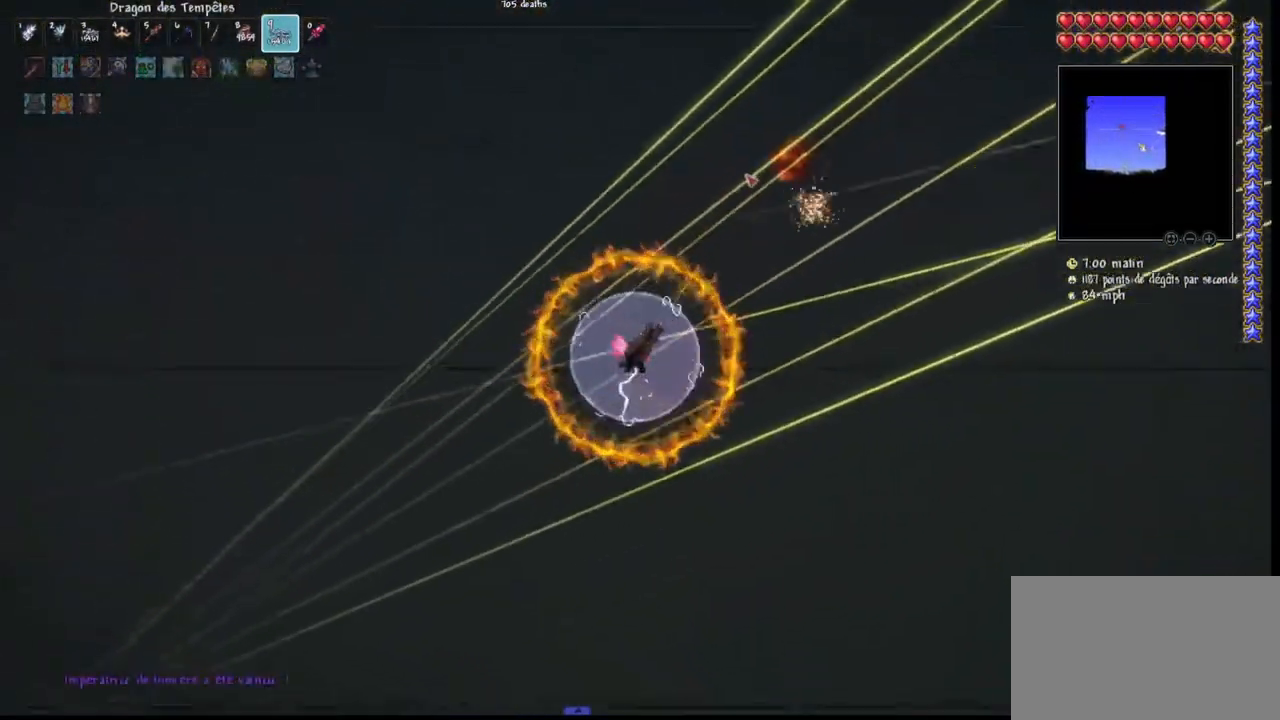
{"keys": ["d"], "mouse": ["left"], "mouse_move": "still", "events": [[67, "d", "down"]]}
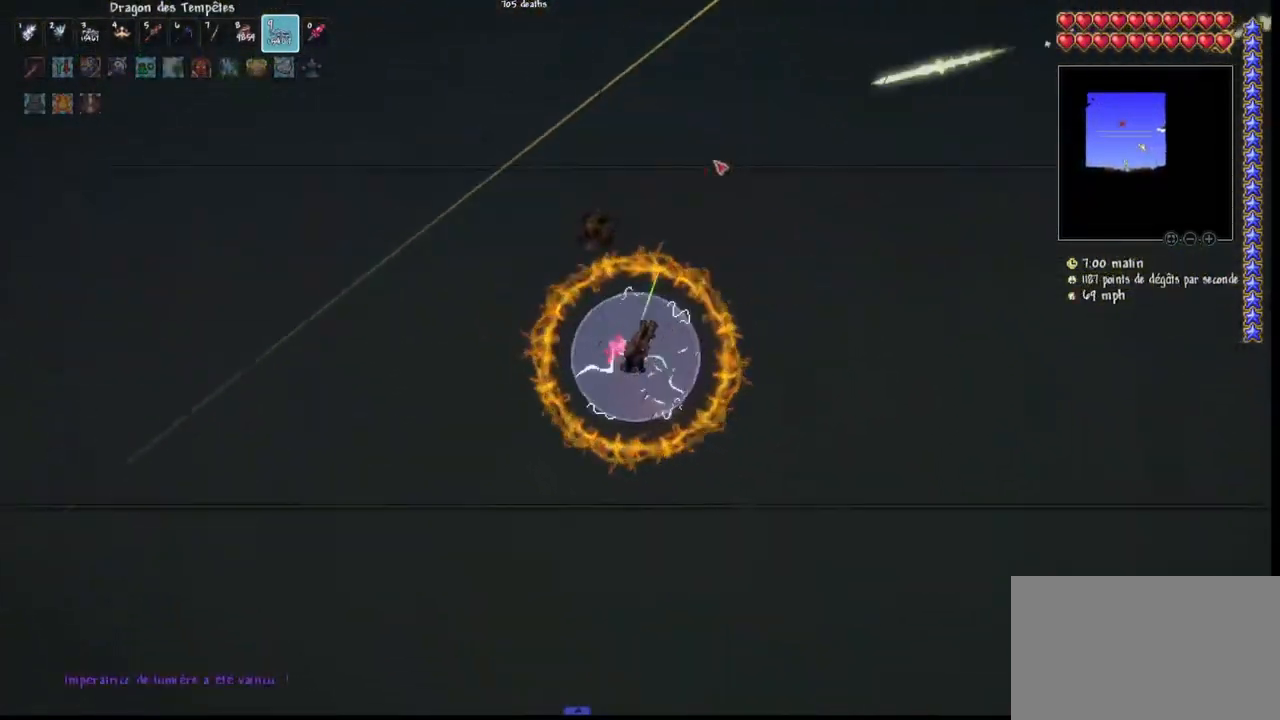
{"keys": ["d"], "mouse": [], "mouse_move": "still", "events": [[133, "mouse_left", "up"]]}
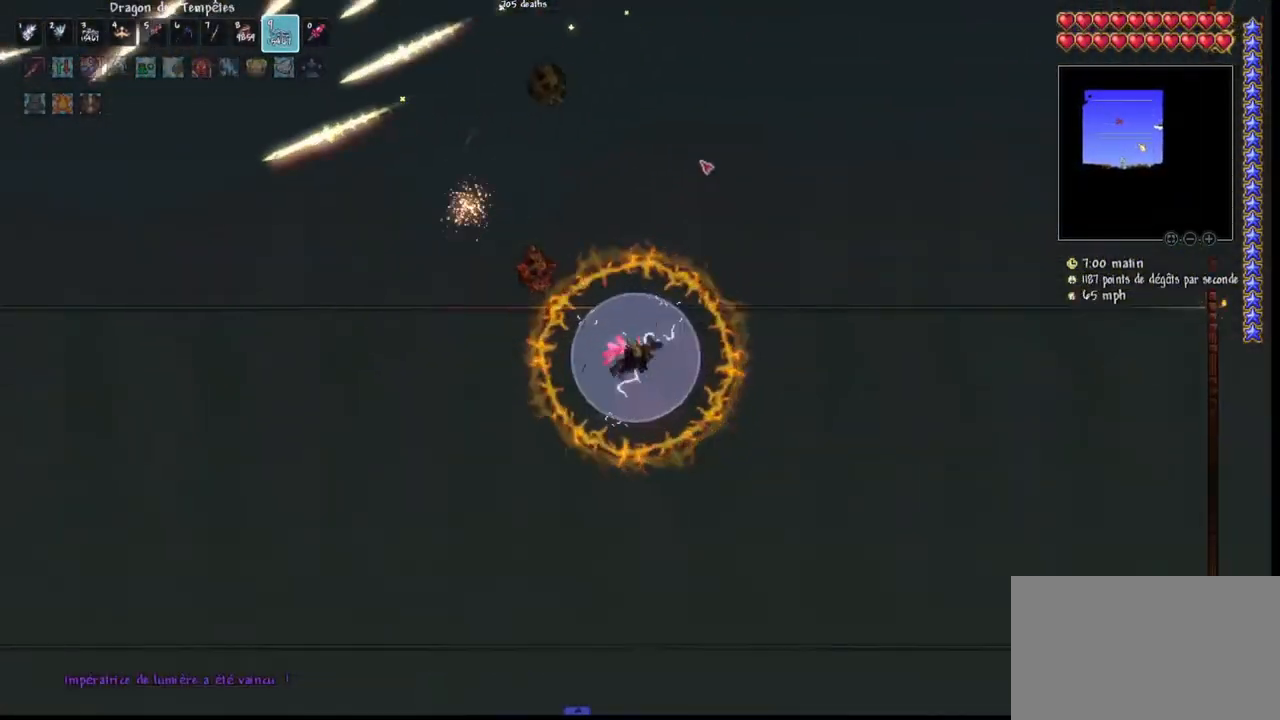
{"keys": ["d"], "mouse": [], "mouse_move": "still", "events": [[200, "space", "down"], [233, "r", "down"], [267, "space", "up"], [367, "r", "up"]]}
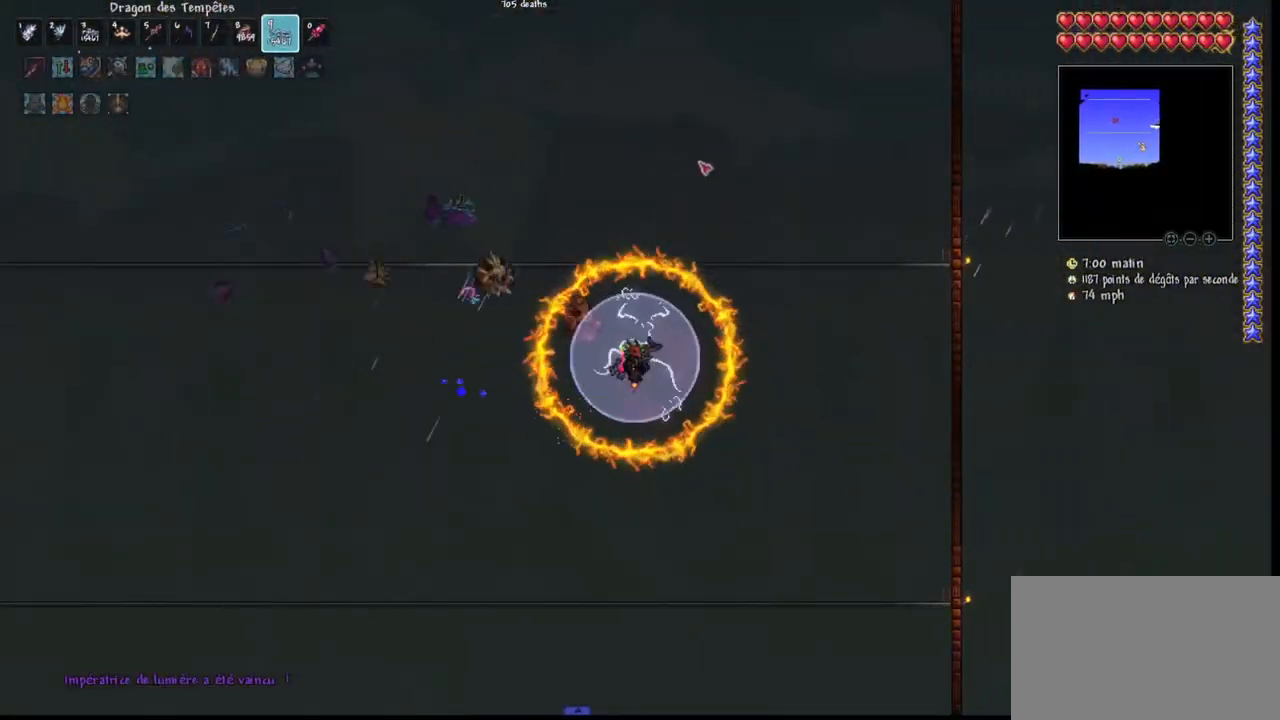
{"keys": [], "mouse": [], "mouse_move": "still", "events": [[67, "space", "down"], [233, "r", "down"], [300, "space", "up"], [333, "d", "up"], [433, "r", "up"]]}
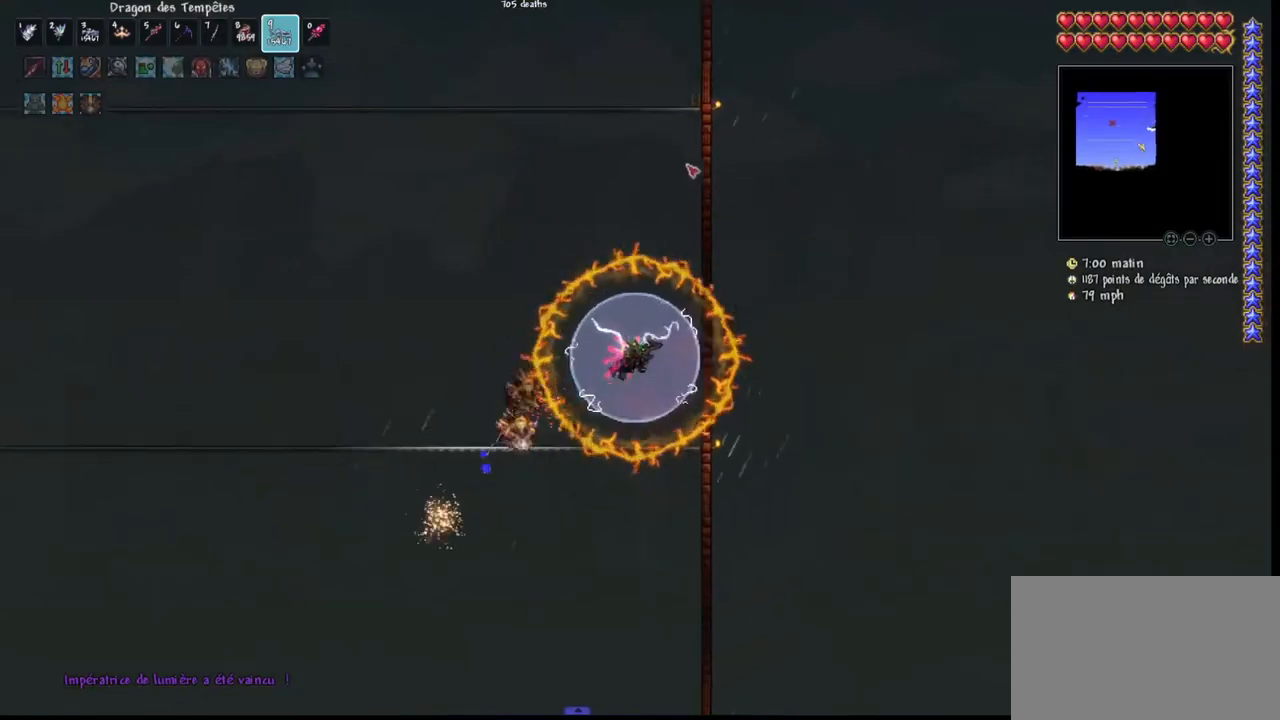
{"keys": ["d", "space"], "mouse": [], "mouse_move": "still", "events": [[33, "q", "down"], [300, "space", "down"], [500, "d", "down"], [500, "q", "up"]]}
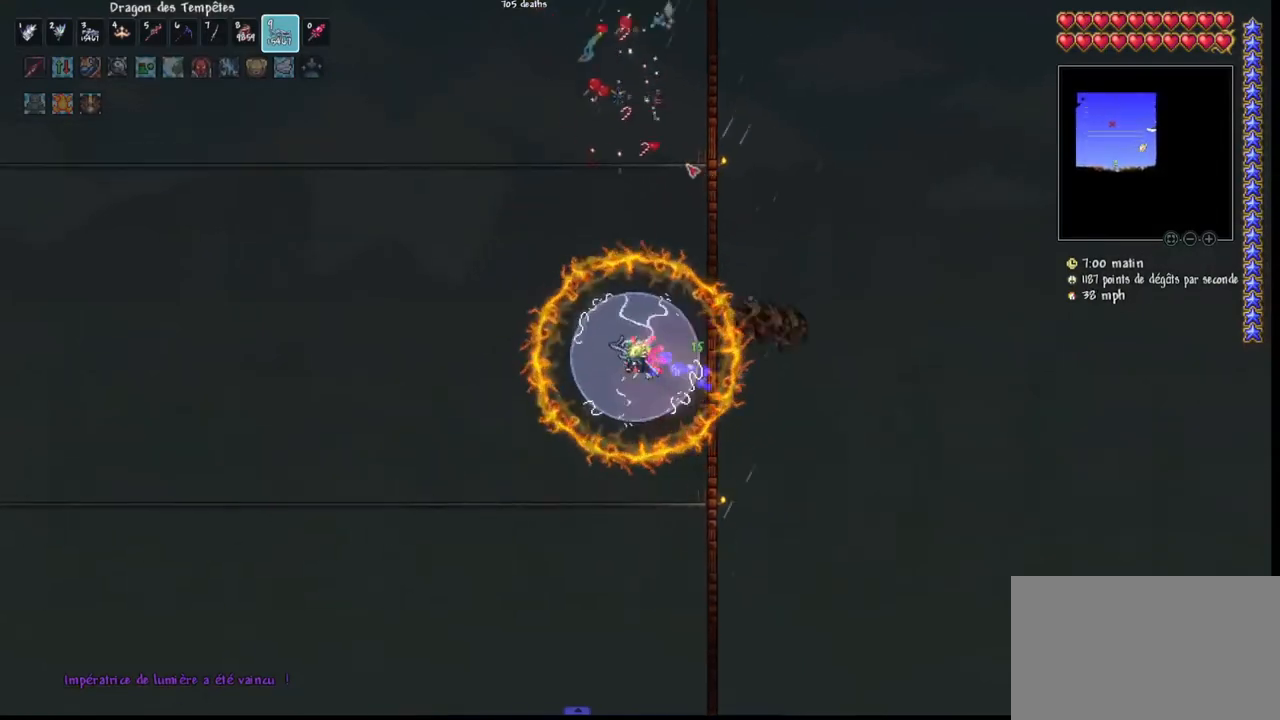
{"keys": ["q", "space"], "mouse": [], "mouse_move": "still", "events": [[200, "space", "up"], [333, "d", "up"], [433, "q", "down"], [467, "space", "down"]]}
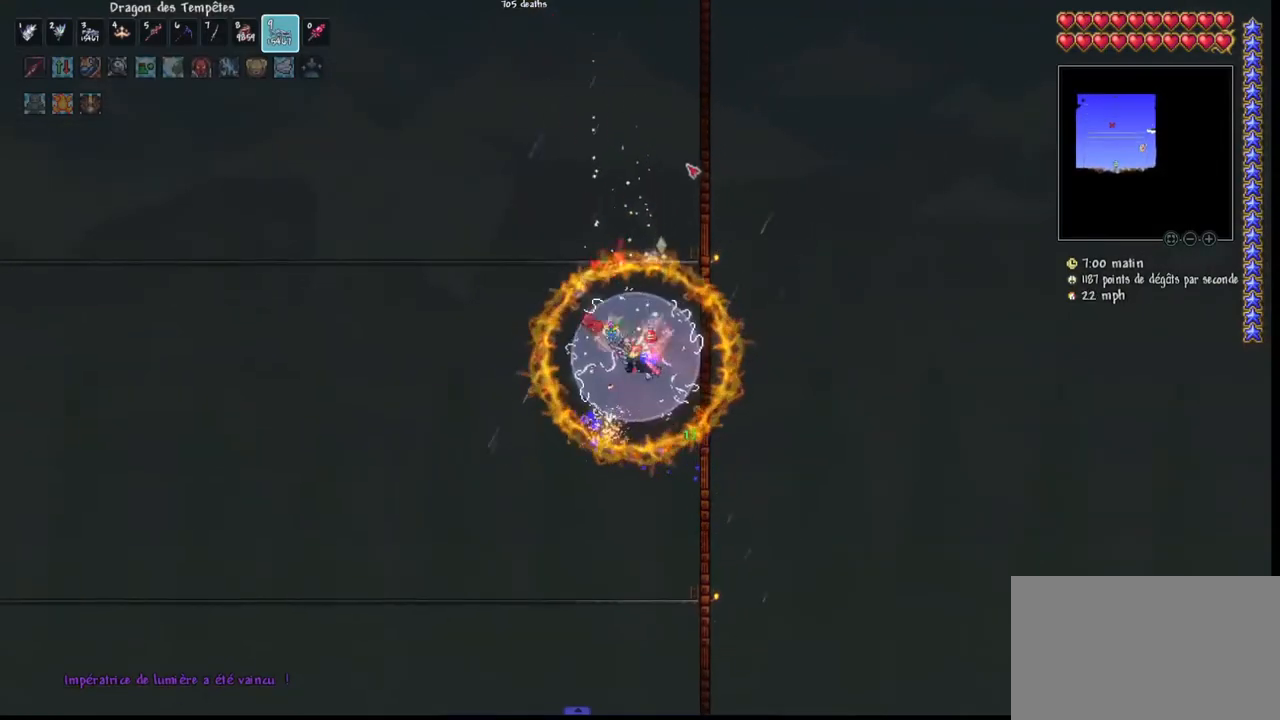
{"keys": [], "mouse": [], "mouse_move": "still", "events": [[100, "q", "up"], [200, "space", "up"]]}